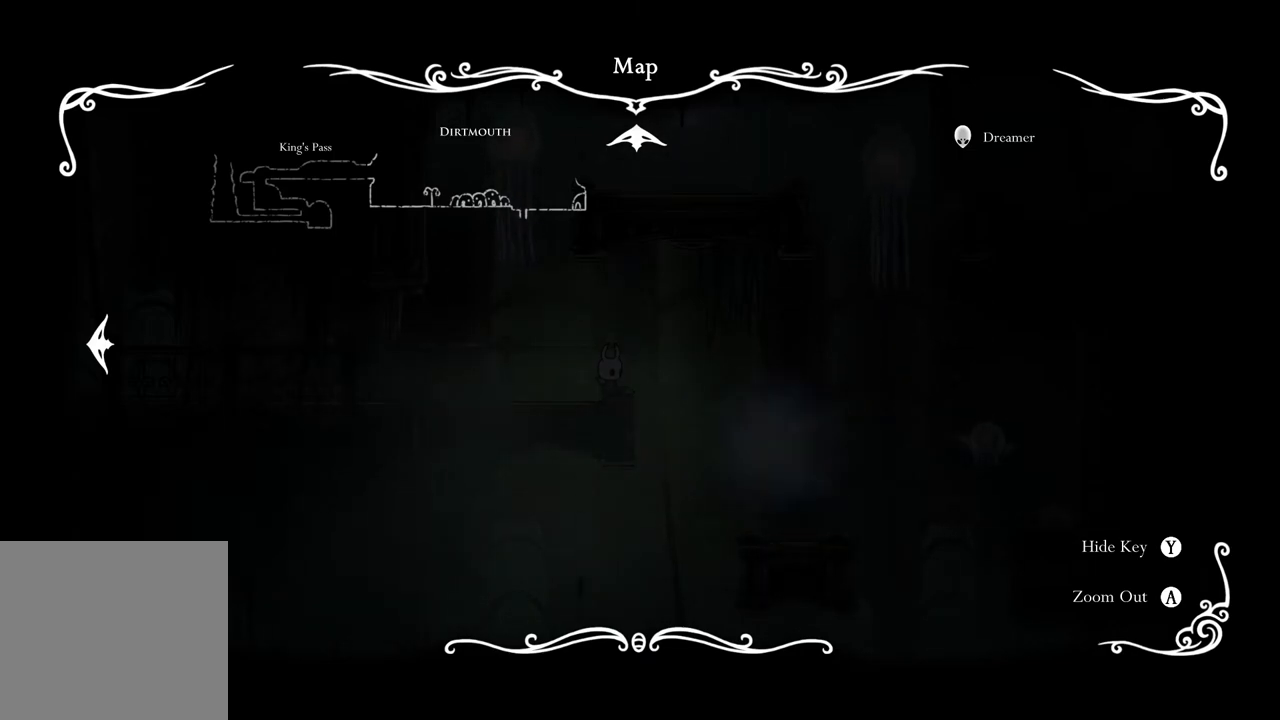
Gameplay with a controller (Xbox layout); each line is a JSON object with the inputs held at the frame after it. "events" lists button and stick changes between this image and that frame as [ms after this image, input, new state], when the widget could be followed in between.
{"buttons": [], "left_stick": "right", "right_stick": "center", "events": [[467, "left_stick", "right"]]}
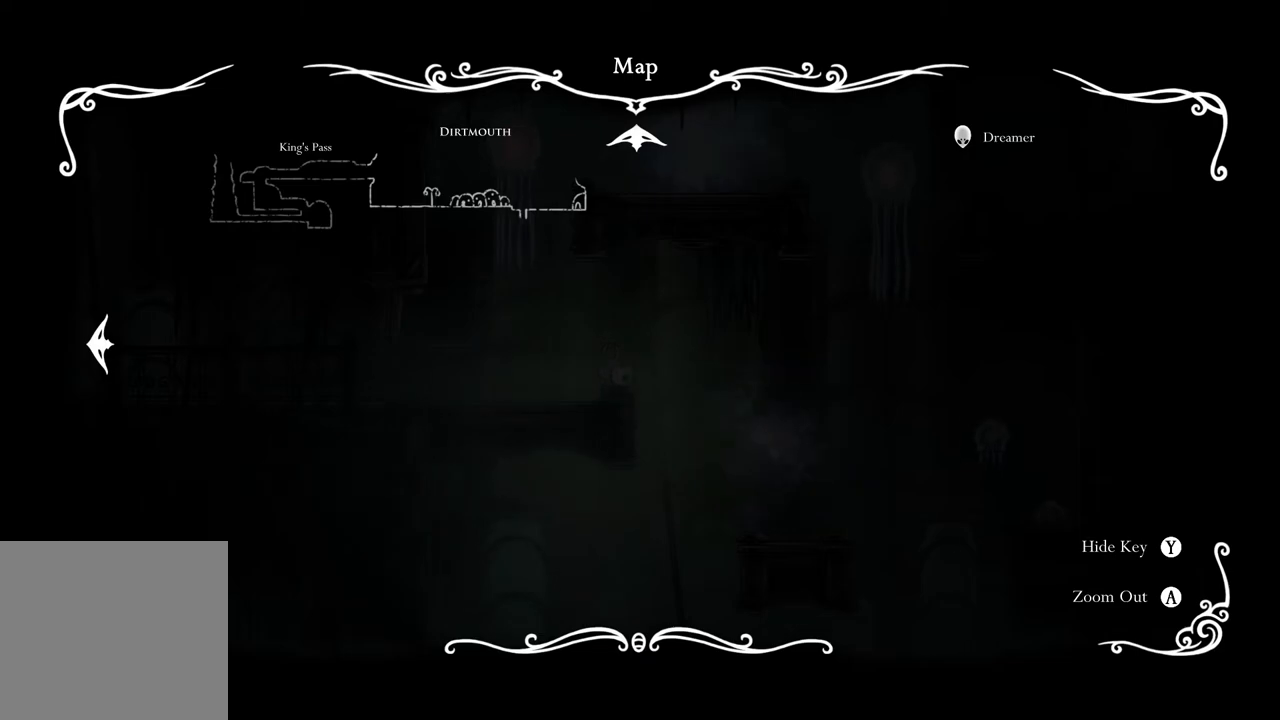
{"buttons": [], "left_stick": "right", "right_stick": "center", "events": [[100, "left_stick", "center"], [450, "left_stick", "right"]]}
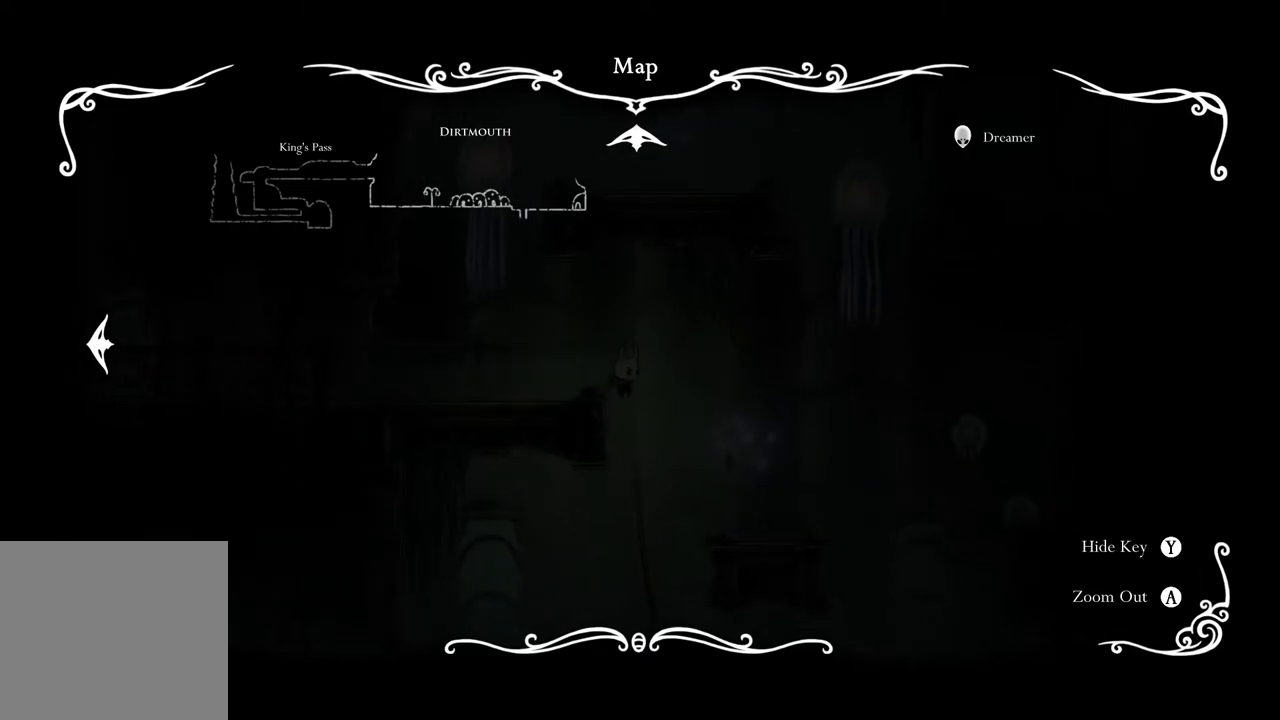
{"buttons": ["SELECT"], "left_stick": "center", "right_stick": "center", "events": [[17, "left_stick", "center"], [500, "SELECT", "down"]]}
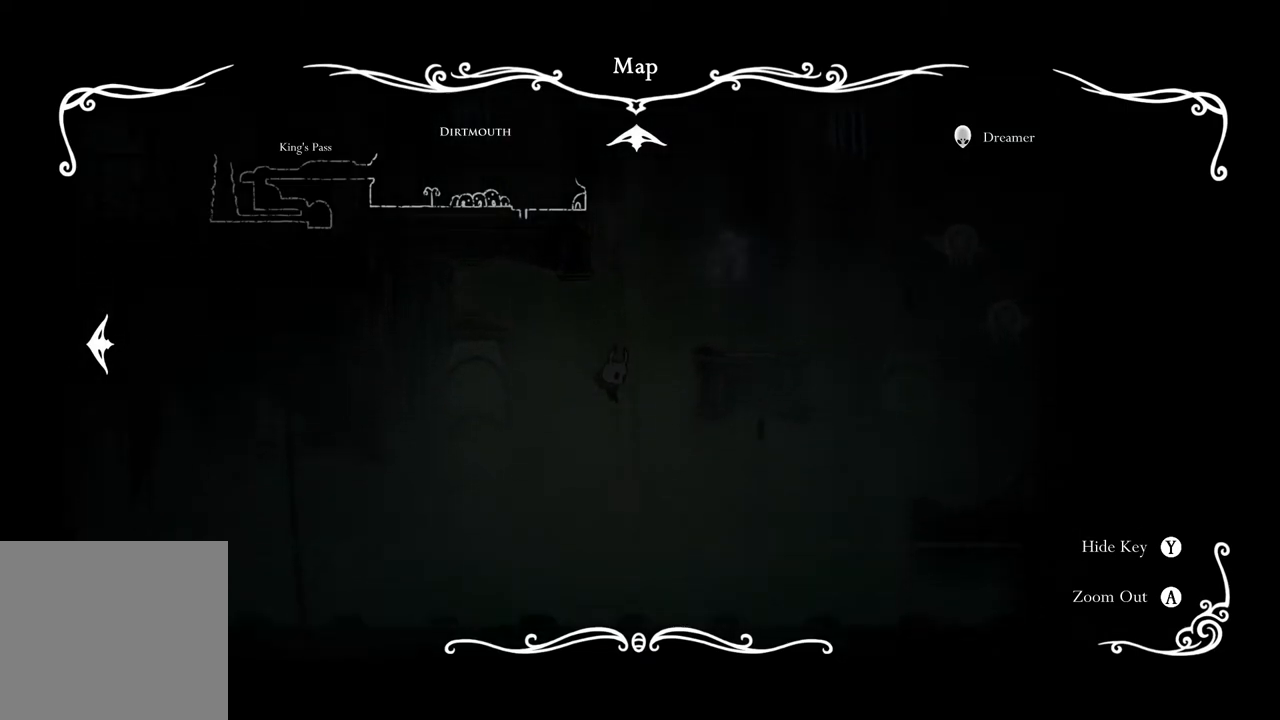
{"buttons": [], "left_stick": "left", "right_stick": "center", "events": [[100, "R1", "down"], [117, "SELECT", "up"], [217, "R1", "up"], [333, "left_stick", "left"]]}
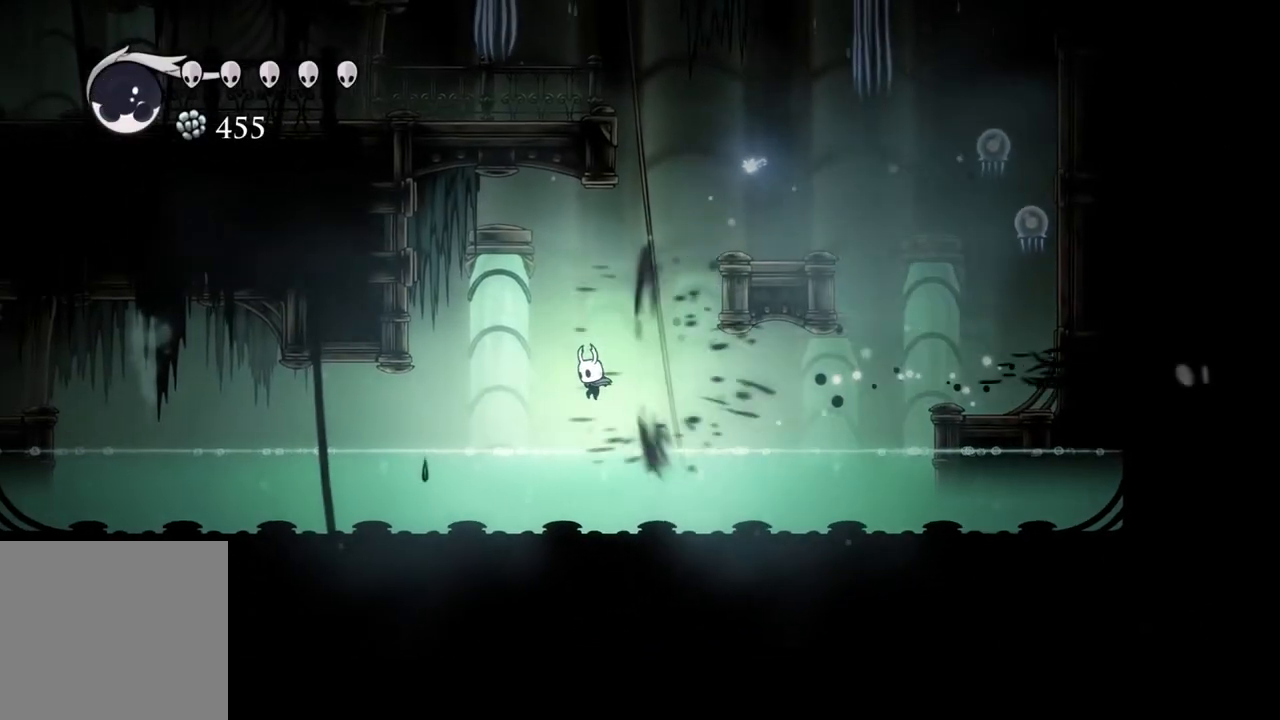
{"buttons": [], "left_stick": "left", "right_stick": "center", "events": []}
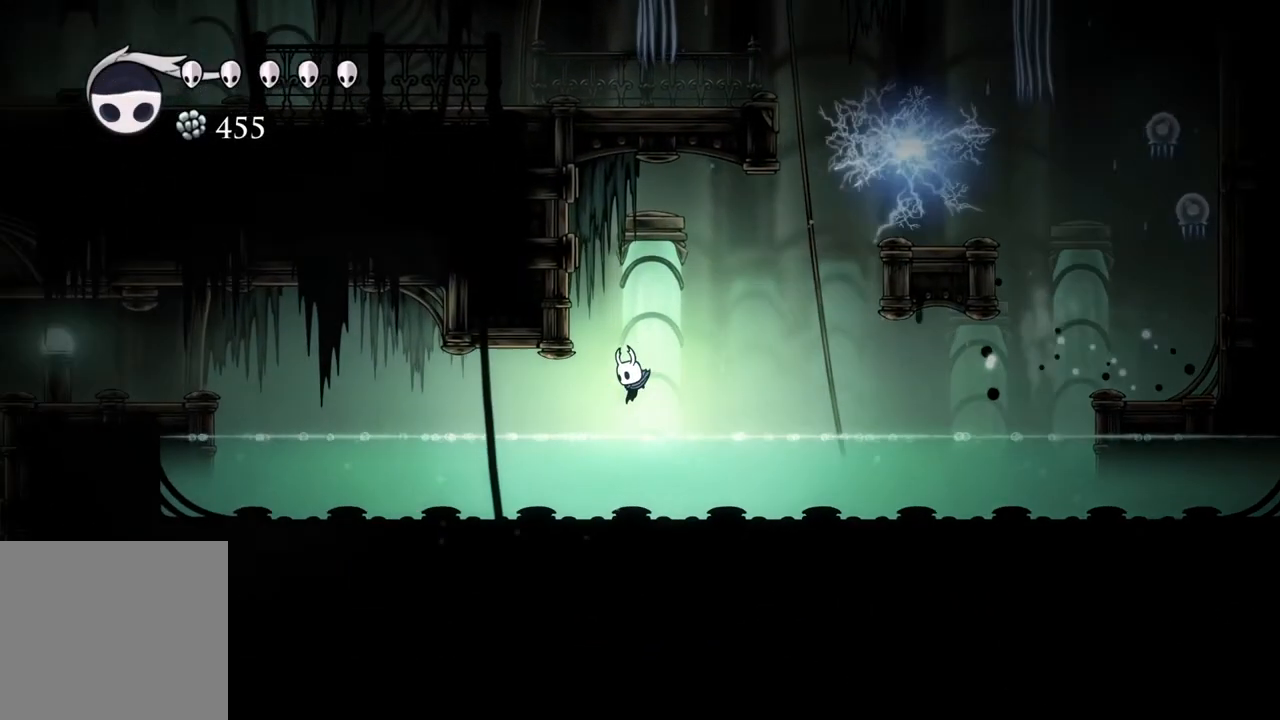
{"buttons": [], "left_stick": "left", "right_stick": "center", "events": []}
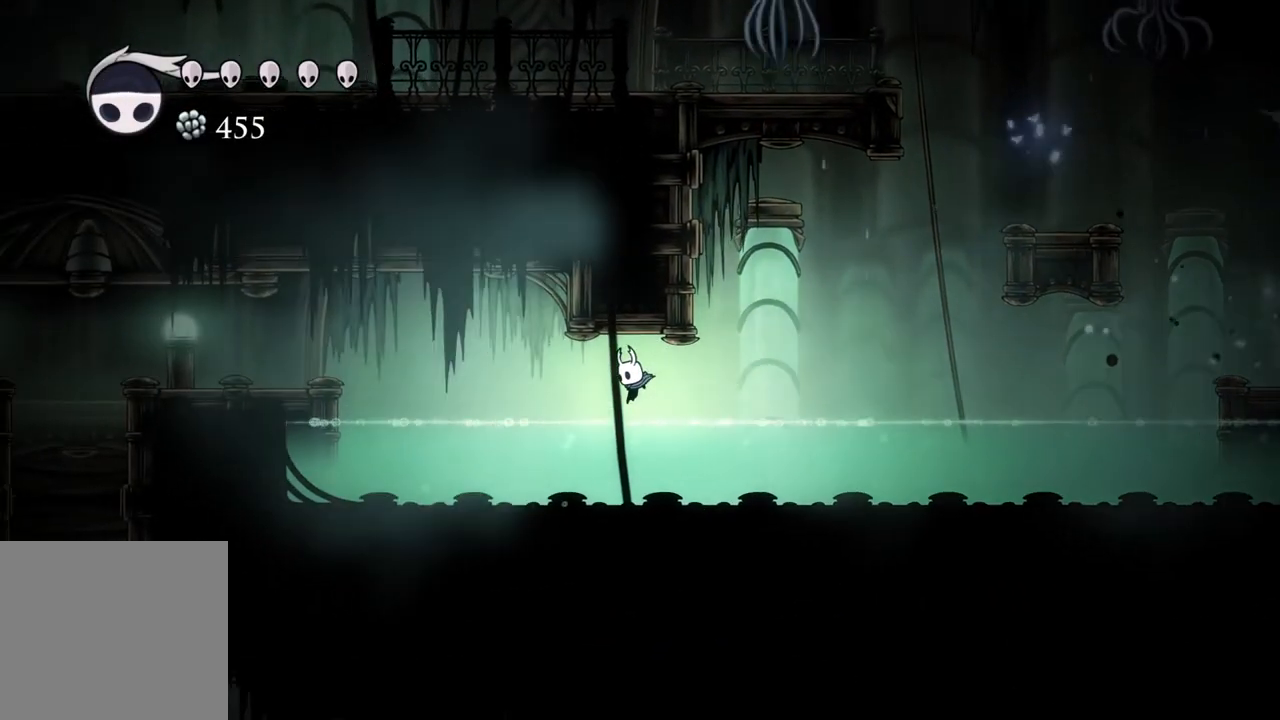
{"buttons": [], "left_stick": "left", "right_stick": "center", "events": [[267, "R2", "down"], [483, "R2", "up"]]}
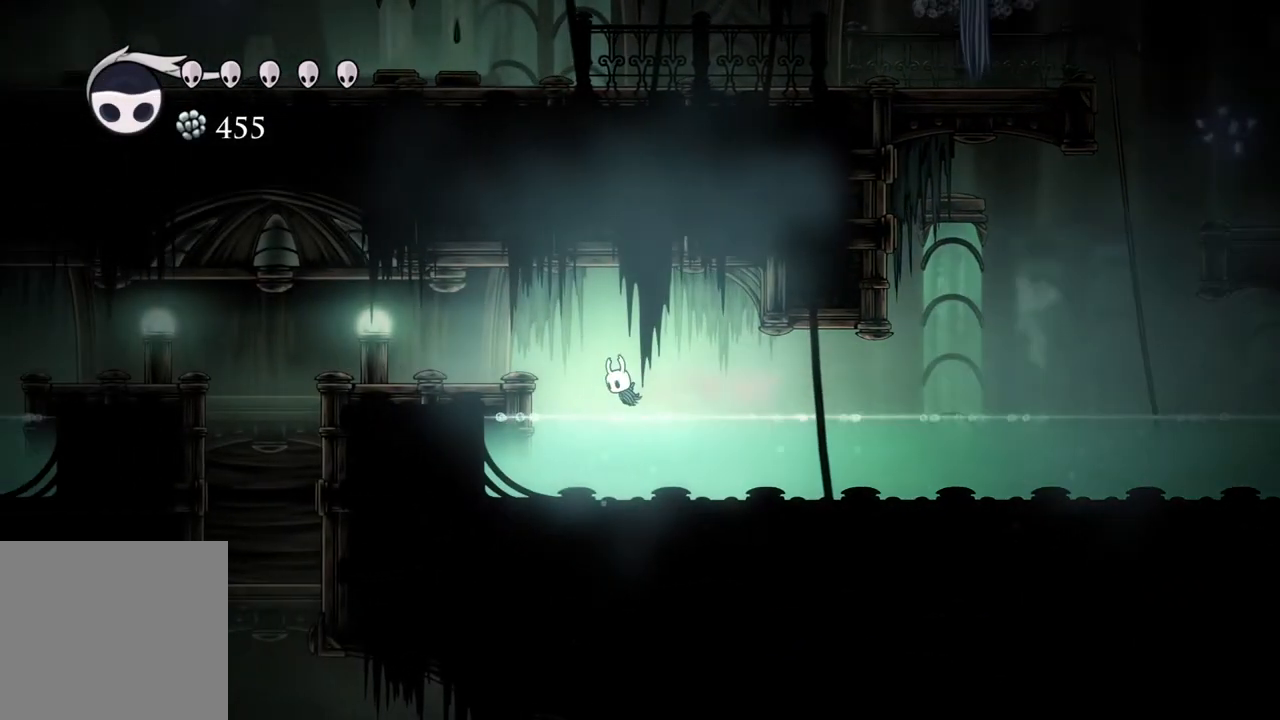
{"buttons": ["A"], "left_stick": "left", "right_stick": "center", "events": [[417, "A", "down"]]}
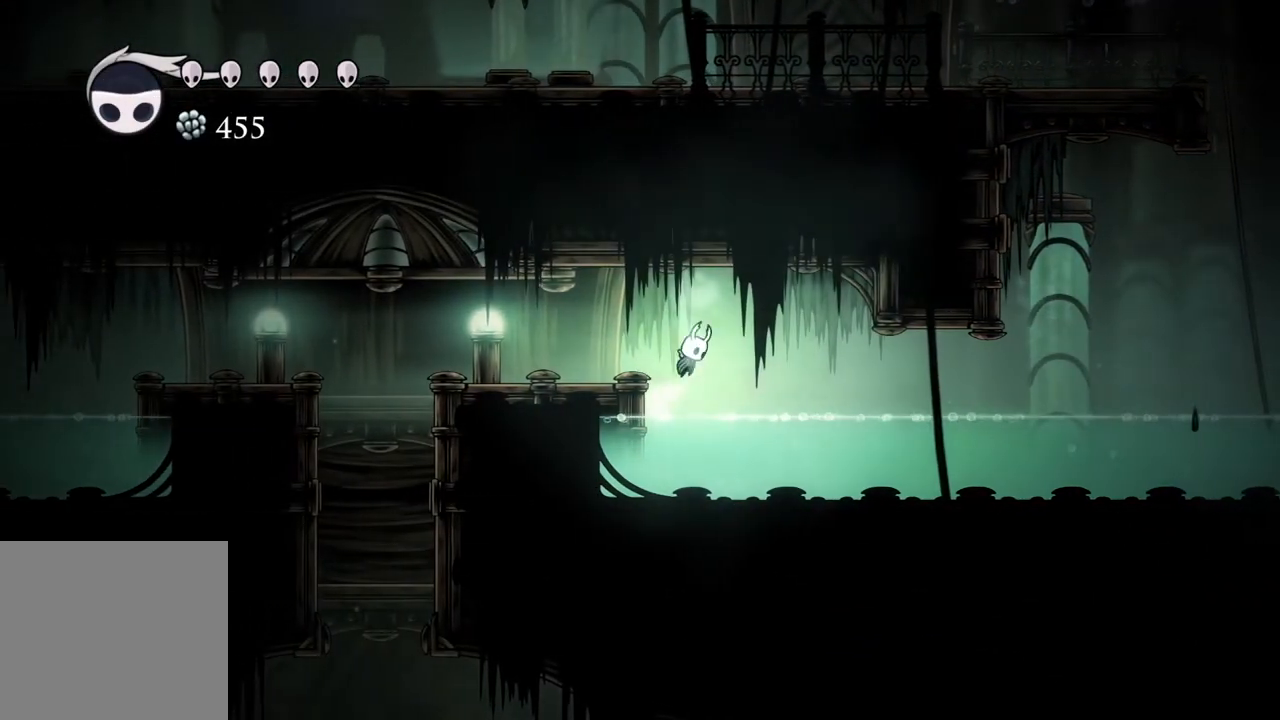
{"buttons": [], "left_stick": "left", "right_stick": "center", "events": [[83, "A", "up"]]}
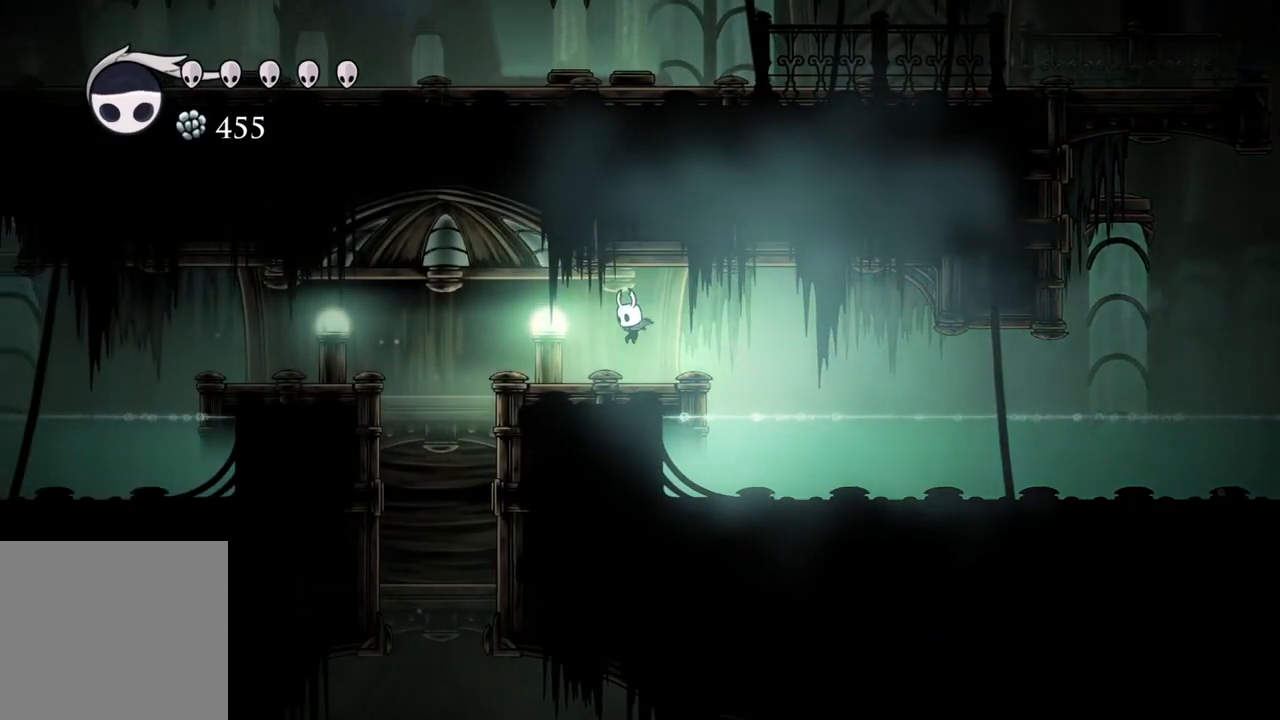
{"buttons": [], "left_stick": "left", "right_stick": "center", "events": [[67, "left_stick", "center"], [367, "left_stick", "right"], [500, "left_stick", "left"]]}
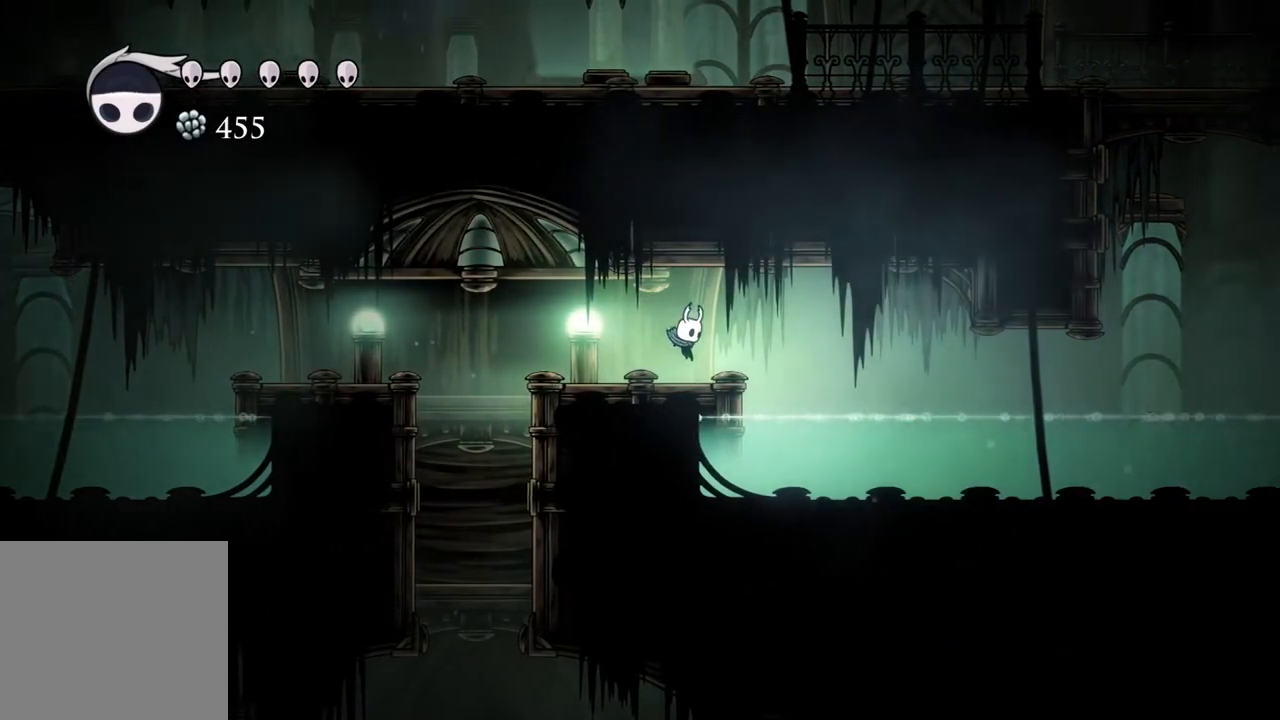
{"buttons": [], "left_stick": "center", "right_stick": "center", "events": [[117, "left_stick", "right"], [250, "left_stick", "left"], [300, "left_stick", "center"]]}
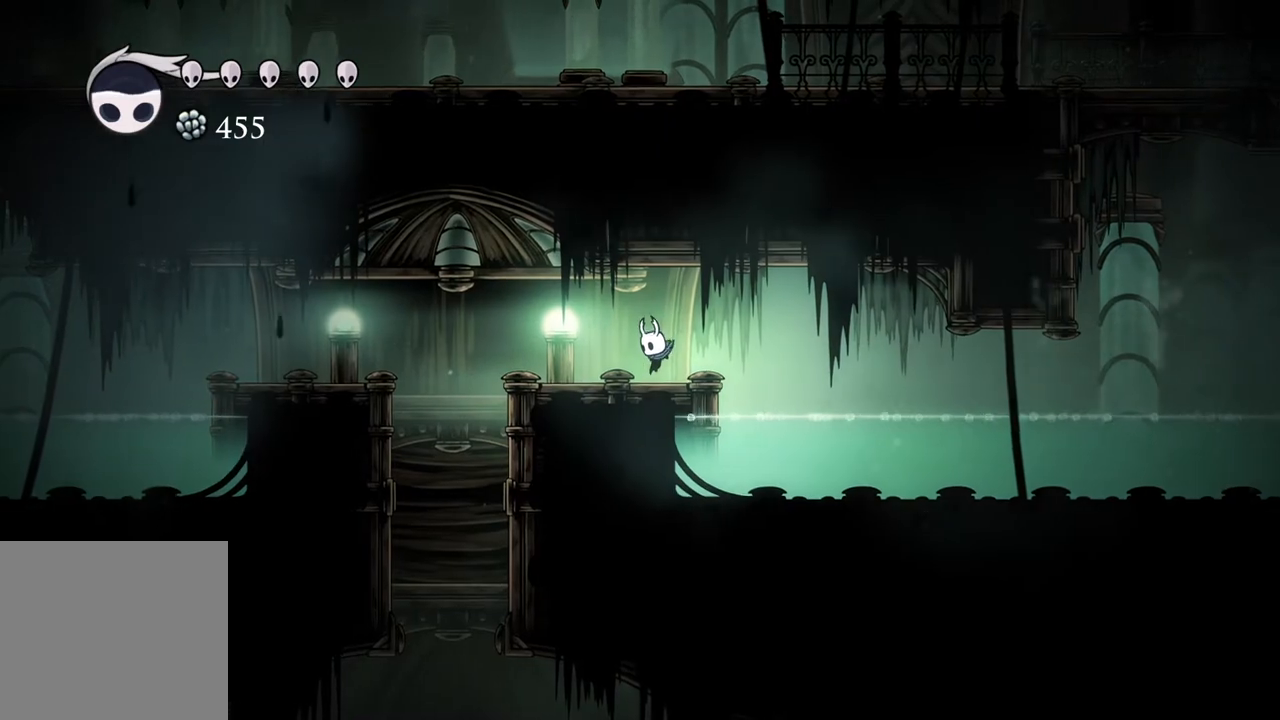
{"buttons": [], "left_stick": "center", "right_stick": "center", "events": []}
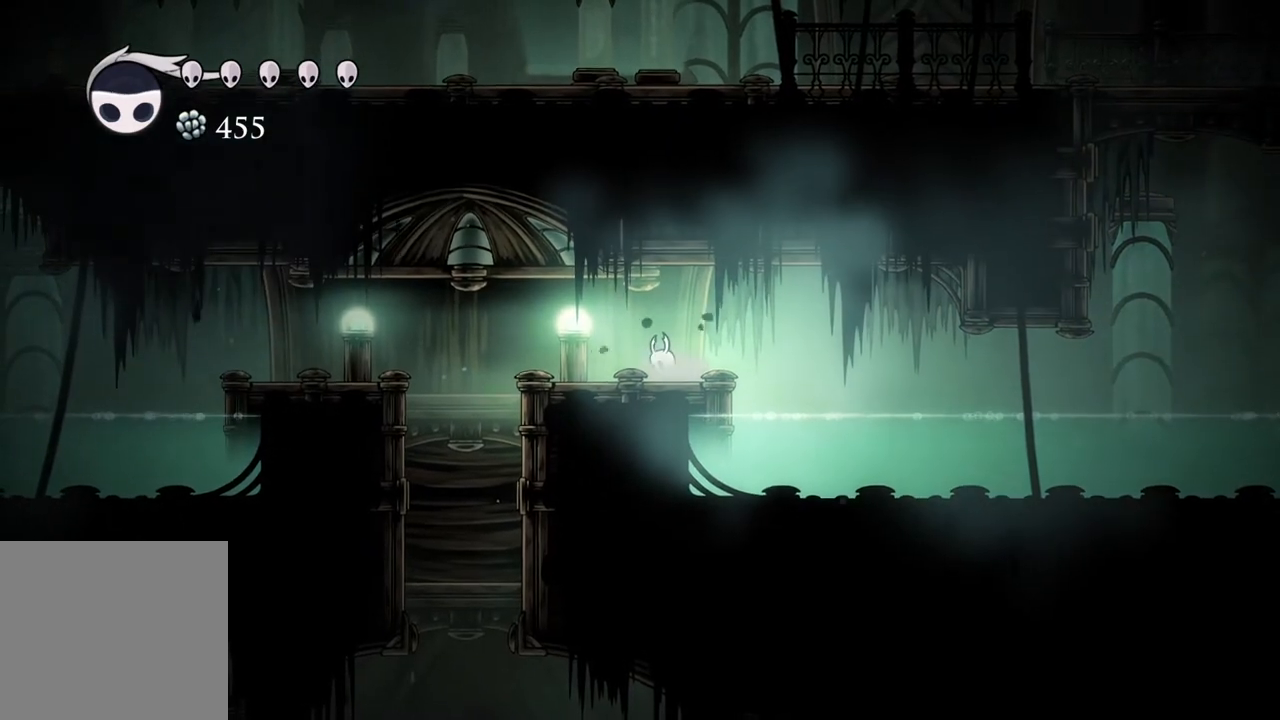
{"buttons": [], "left_stick": "center", "right_stick": "center", "events": []}
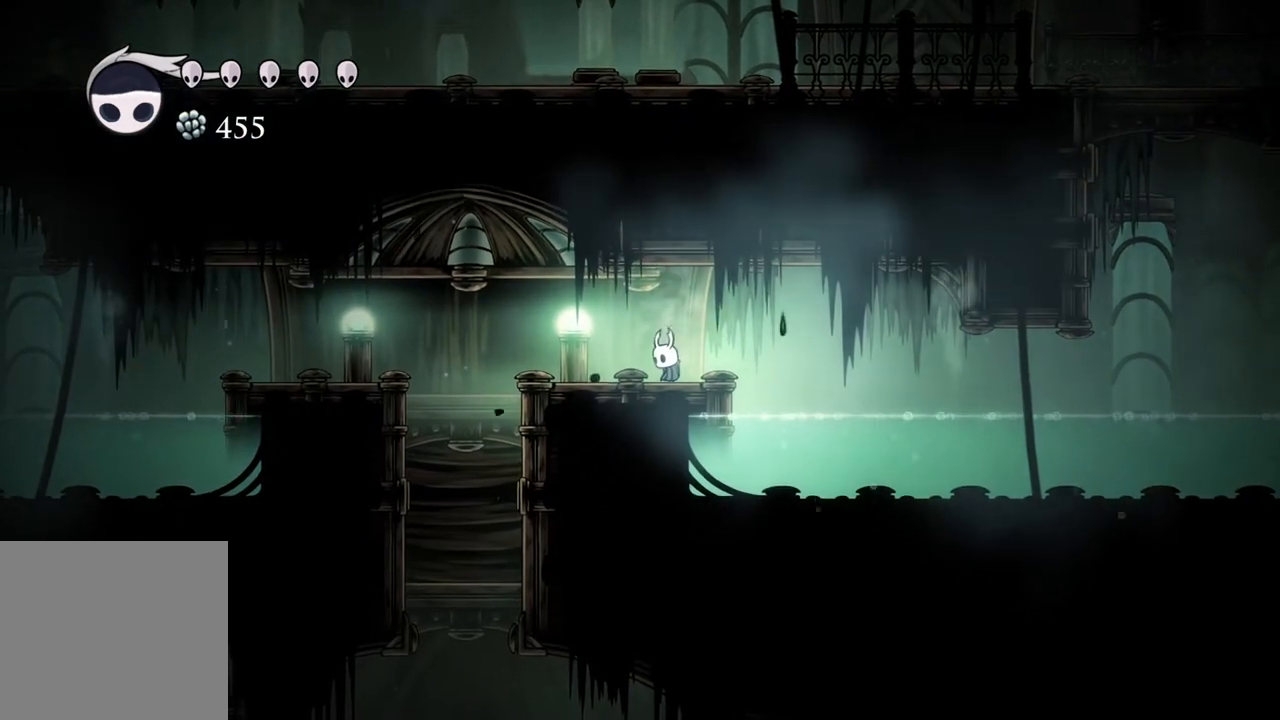
{"buttons": [], "left_stick": "center", "right_stick": "center", "events": []}
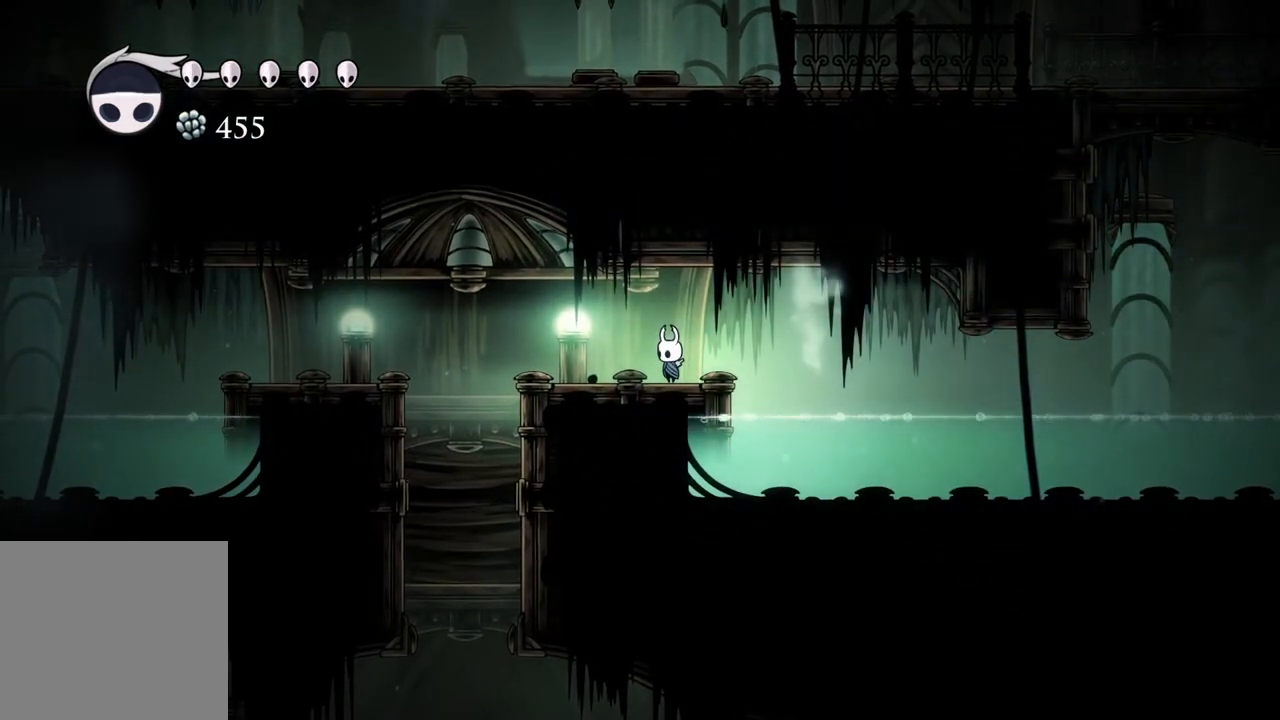
{"buttons": [], "left_stick": "center", "right_stick": "center", "events": [[383, "left_stick", "right"], [483, "left_stick", "center"]]}
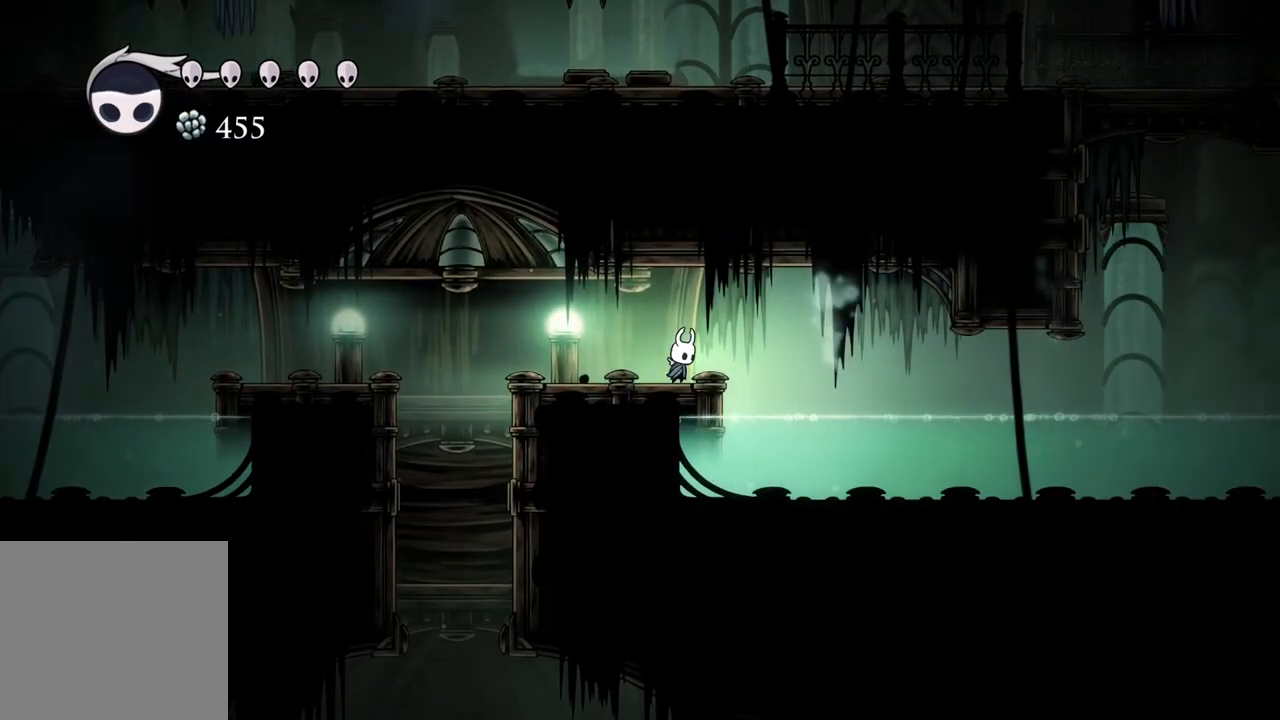
{"buttons": [], "left_stick": "center", "right_stick": "center", "events": []}
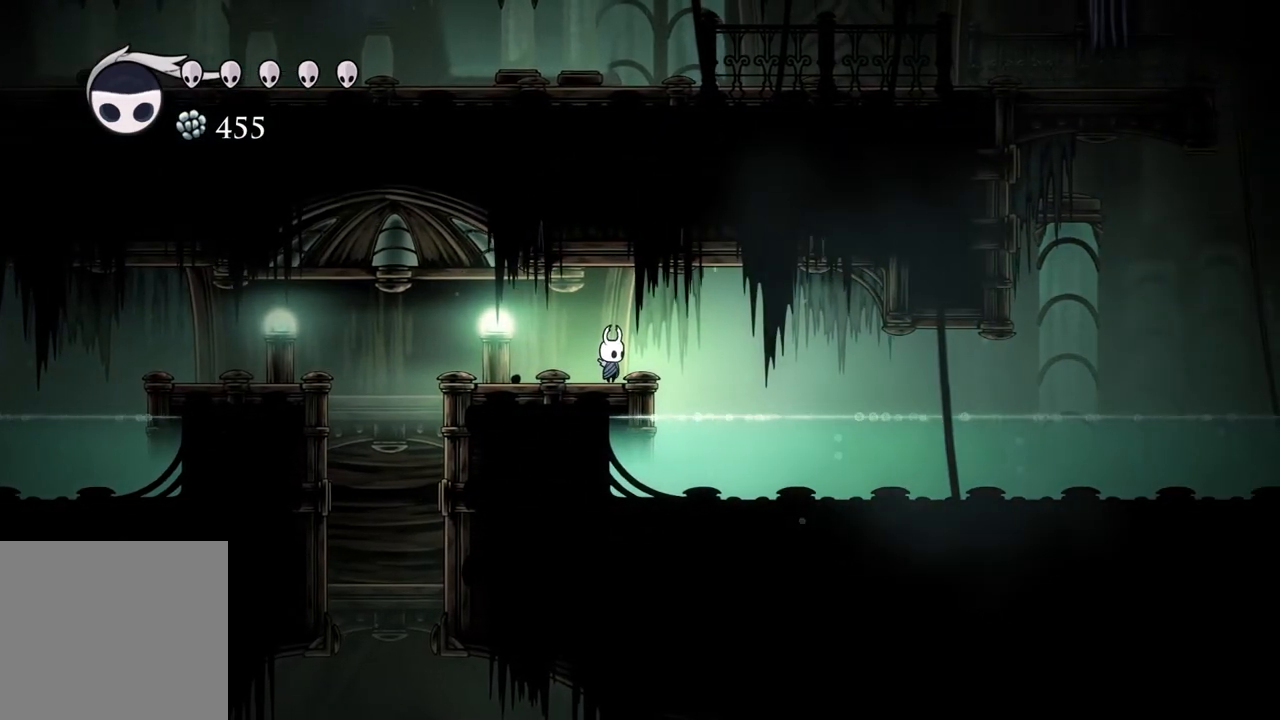
{"buttons": [], "left_stick": "right", "right_stick": "center", "events": [[467, "left_stick", "right"]]}
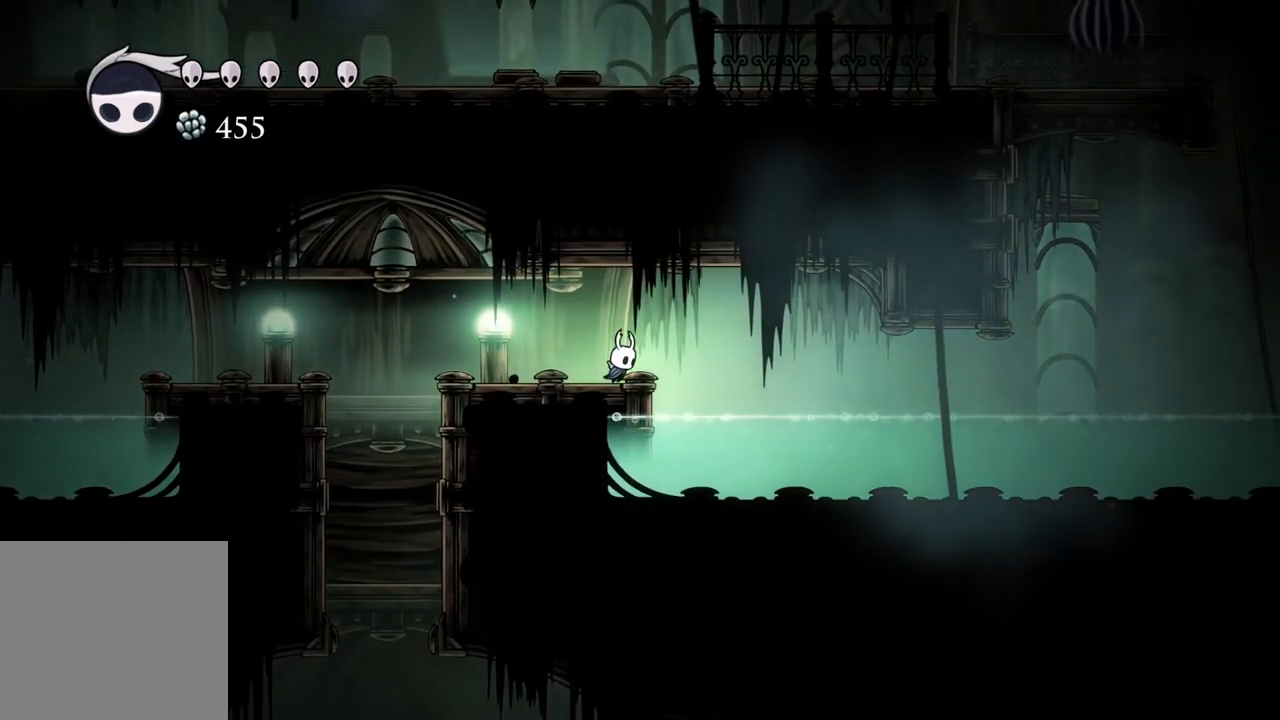
{"buttons": [], "left_stick": "right", "right_stick": "center", "events": [[67, "left_stick", "center"], [500, "left_stick", "right"]]}
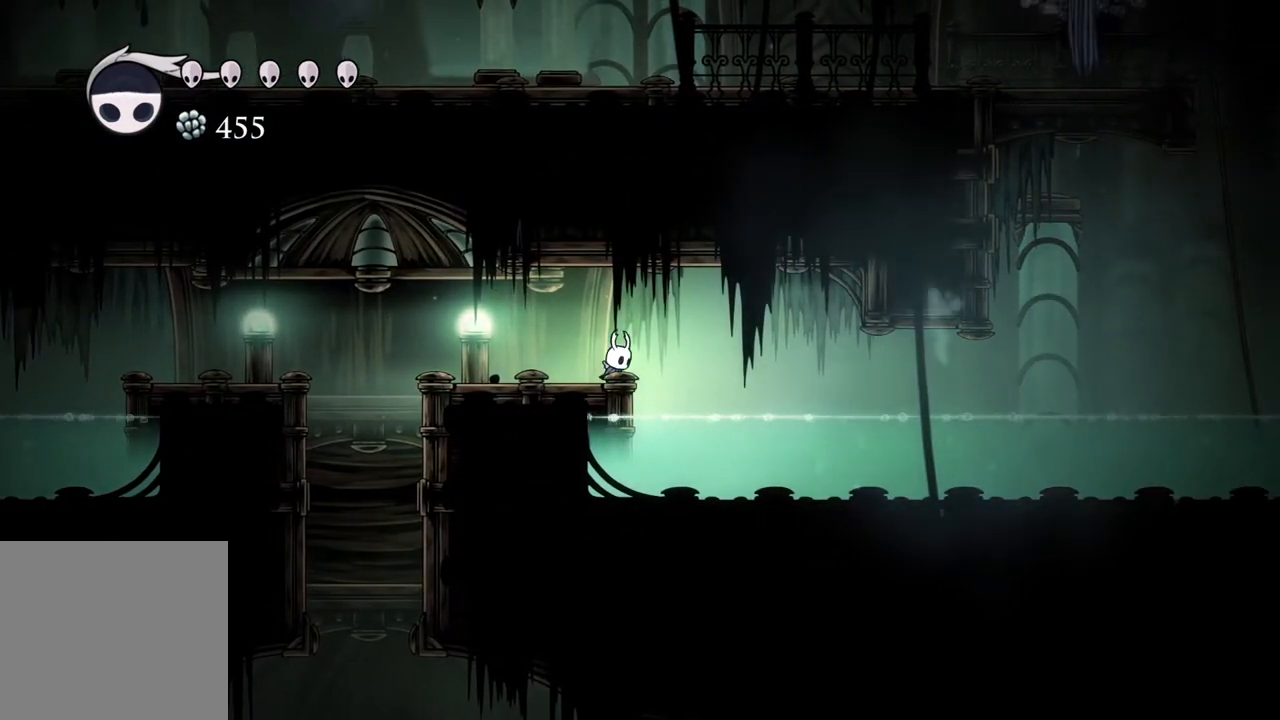
{"buttons": [], "left_stick": "center", "right_stick": "center", "events": [[100, "left_stick", "center"], [233, "left_stick", "left"], [350, "left_stick", "center"]]}
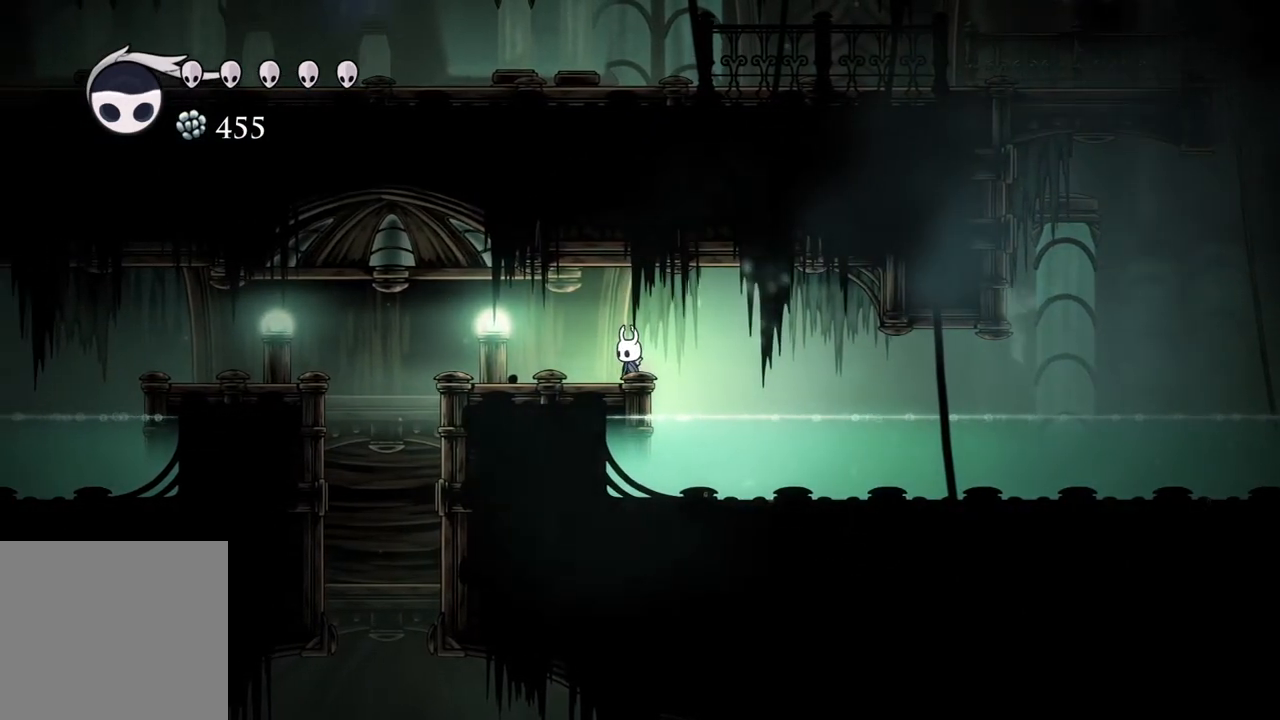
{"buttons": [], "left_stick": "center", "right_stick": "center", "events": []}
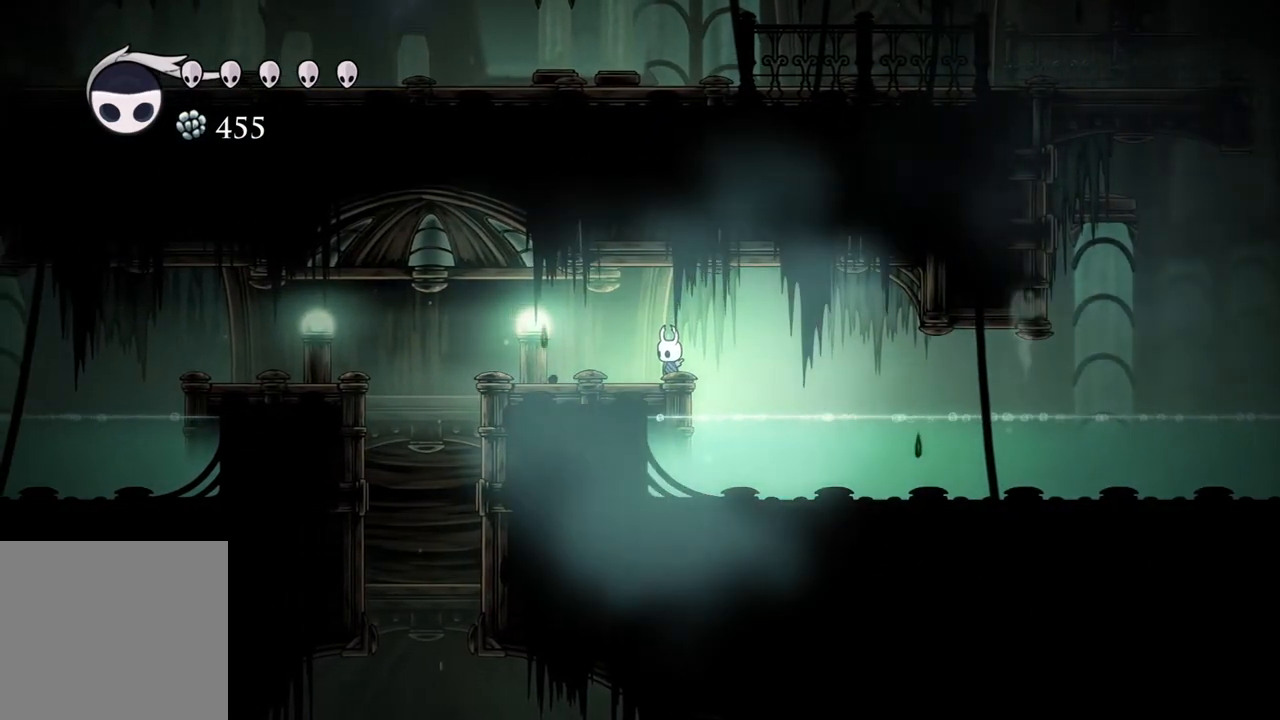
{"buttons": [], "left_stick": "center", "right_stick": "center", "events": []}
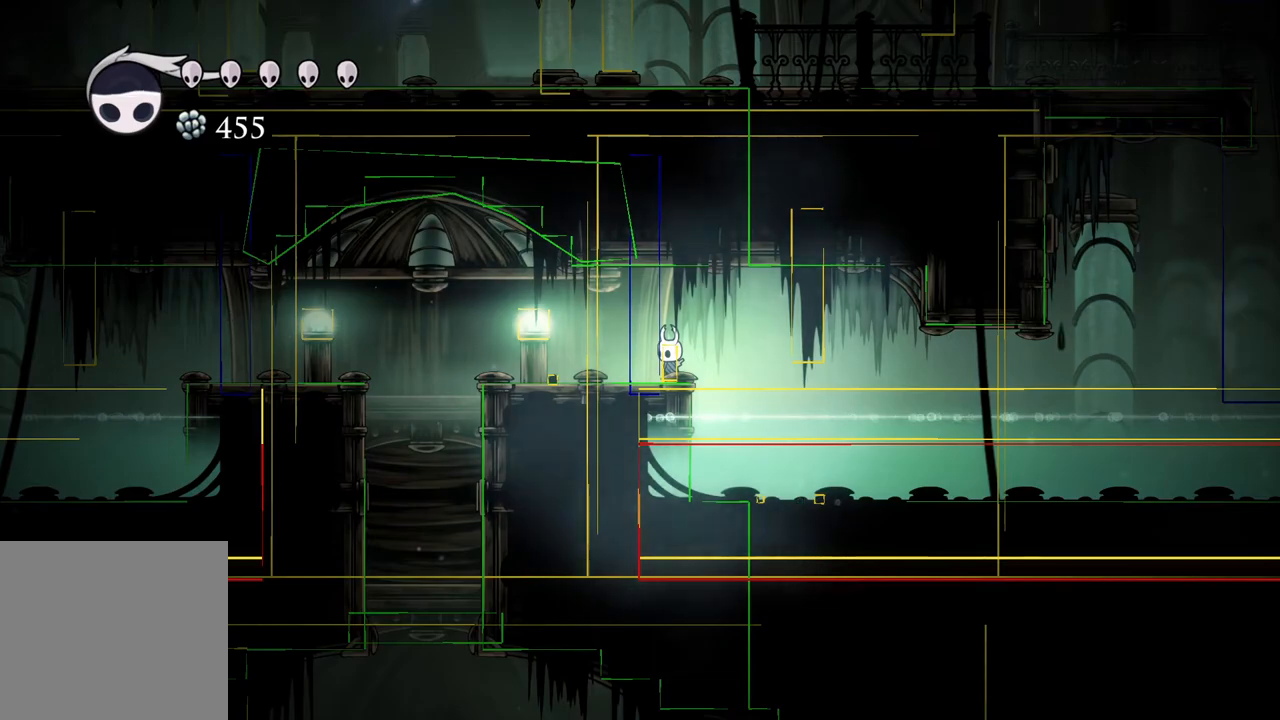
{"buttons": [], "left_stick": "right", "right_stick": "center", "events": [[250, "left_stick", "left"], [467, "left_stick", "right"]]}
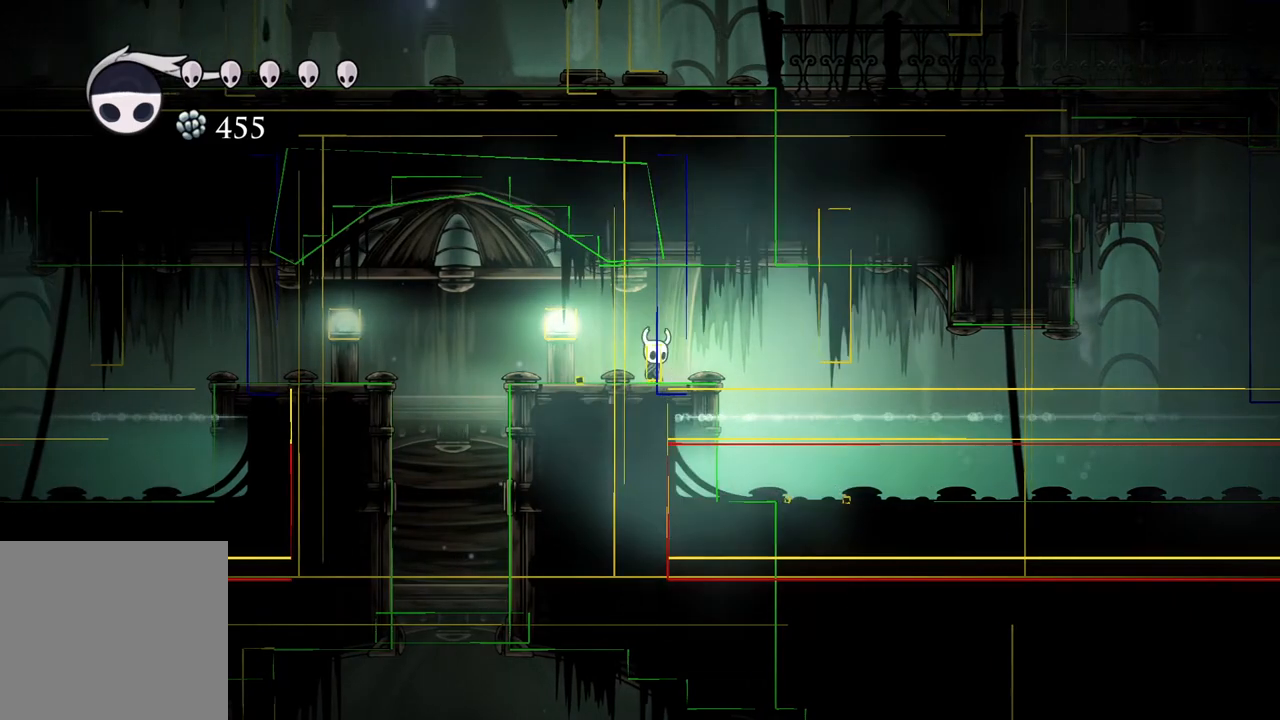
{"buttons": [], "left_stick": "left", "right_stick": "center", "events": [[167, "left_stick", "left"], [300, "left_stick", "right"], [433, "left_stick", "left"]]}
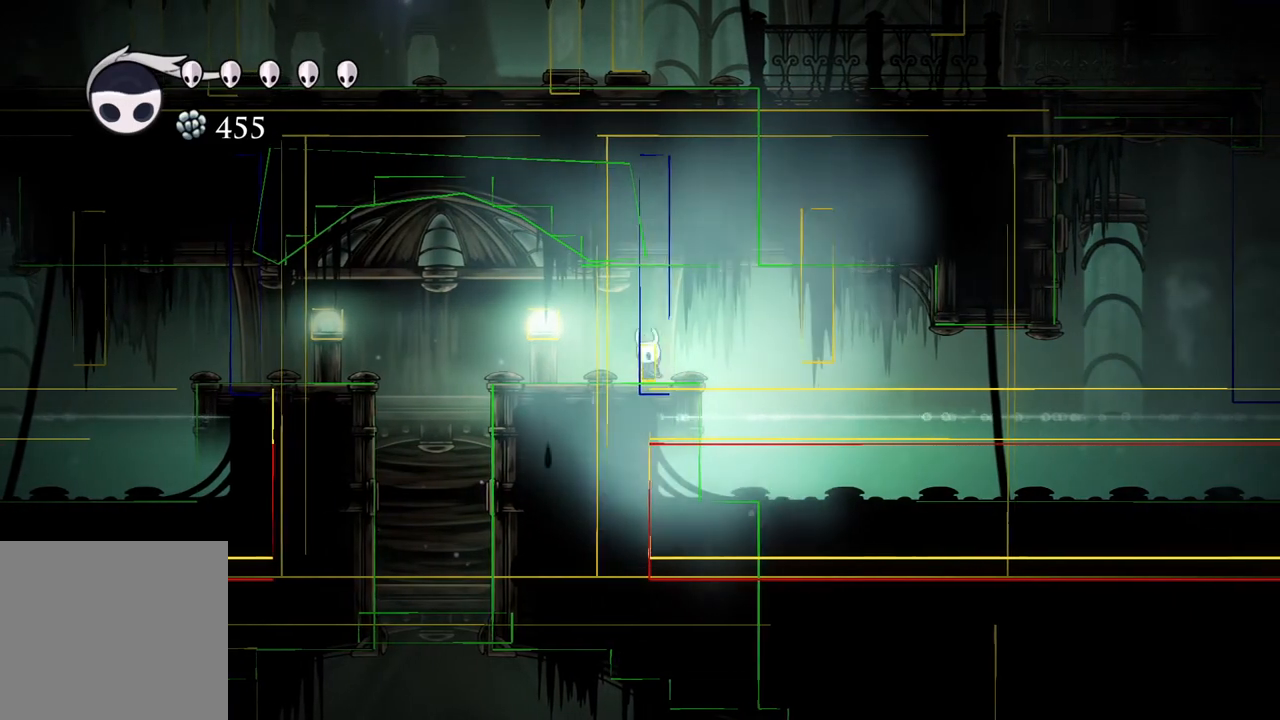
{"buttons": [], "left_stick": "right", "right_stick": "center", "events": [[67, "left_stick", "right"], [200, "left_stick", "center"], [417, "left_stick", "right"]]}
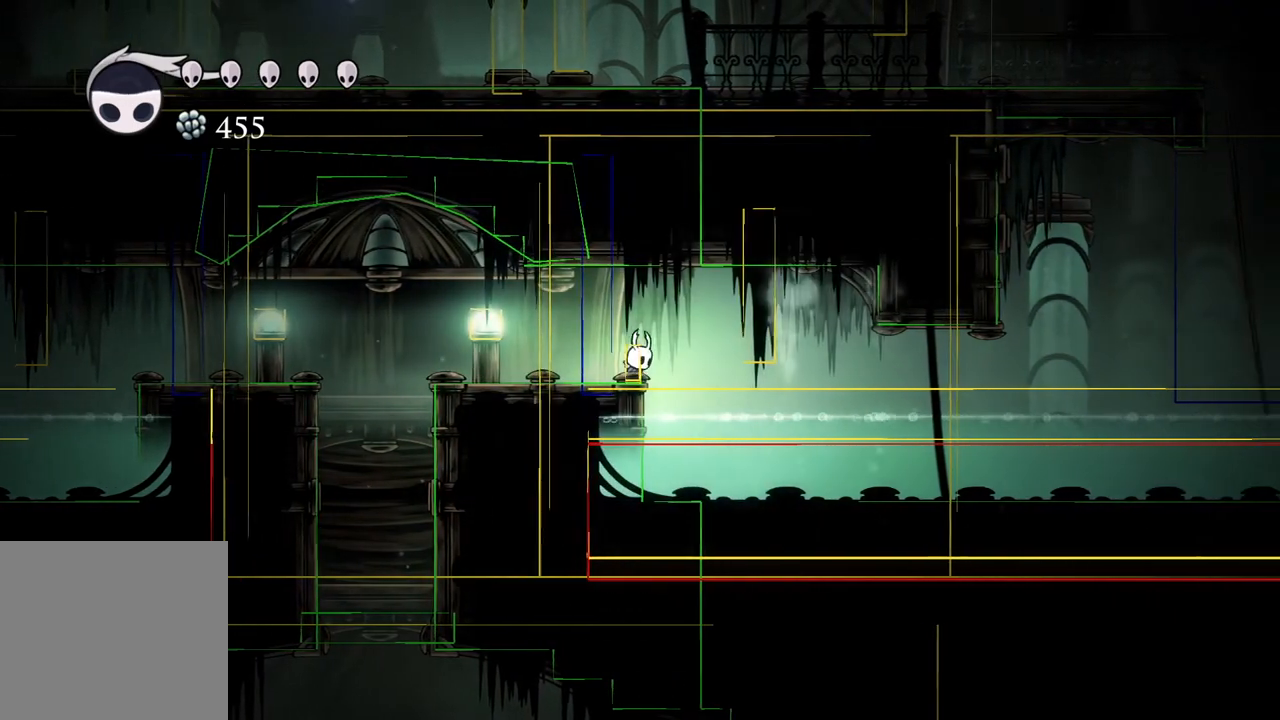
{"buttons": [], "left_stick": "center", "right_stick": "center", "events": [[17, "left_stick", "center"], [300, "left_stick", "left"], [367, "left_stick", "center"]]}
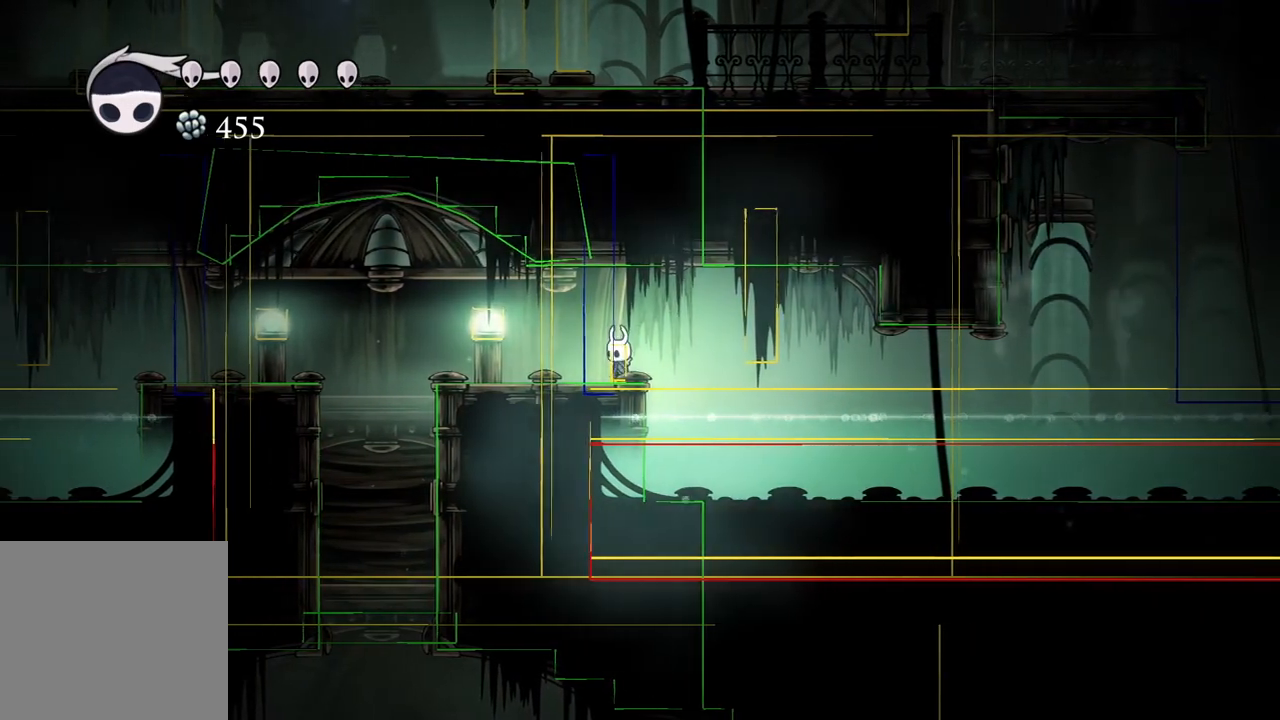
{"buttons": [], "left_stick": "center", "right_stick": "center", "events": []}
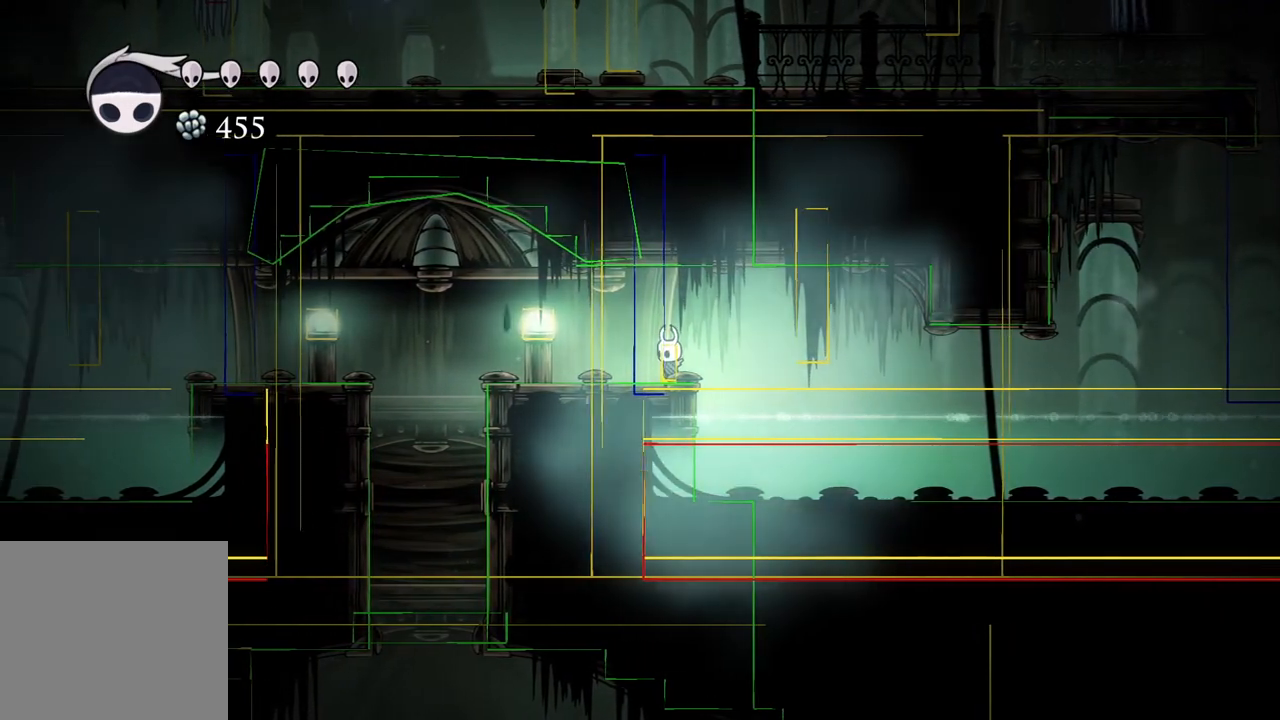
{"buttons": [], "left_stick": "center", "right_stick": "center", "events": [[300, "left_stick", "right"], [467, "left_stick", "center"]]}
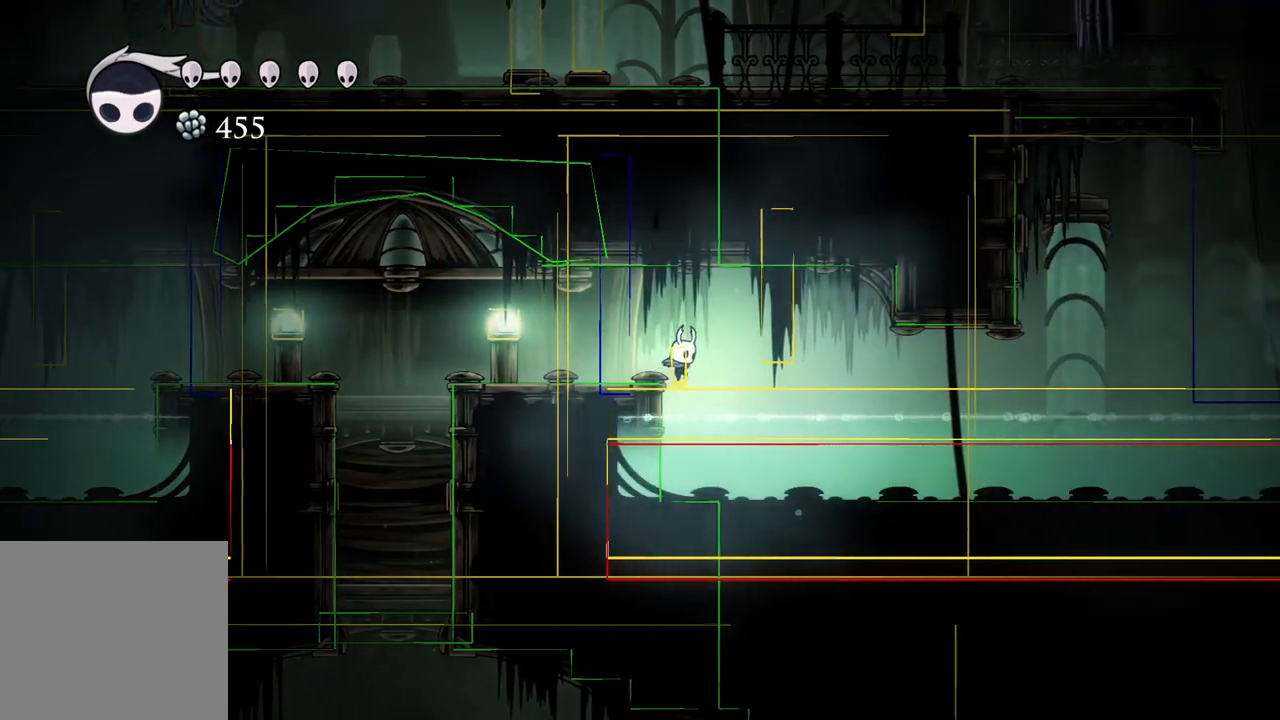
{"buttons": [], "left_stick": "left", "right_stick": "center", "events": [[100, "left_stick", "left"]]}
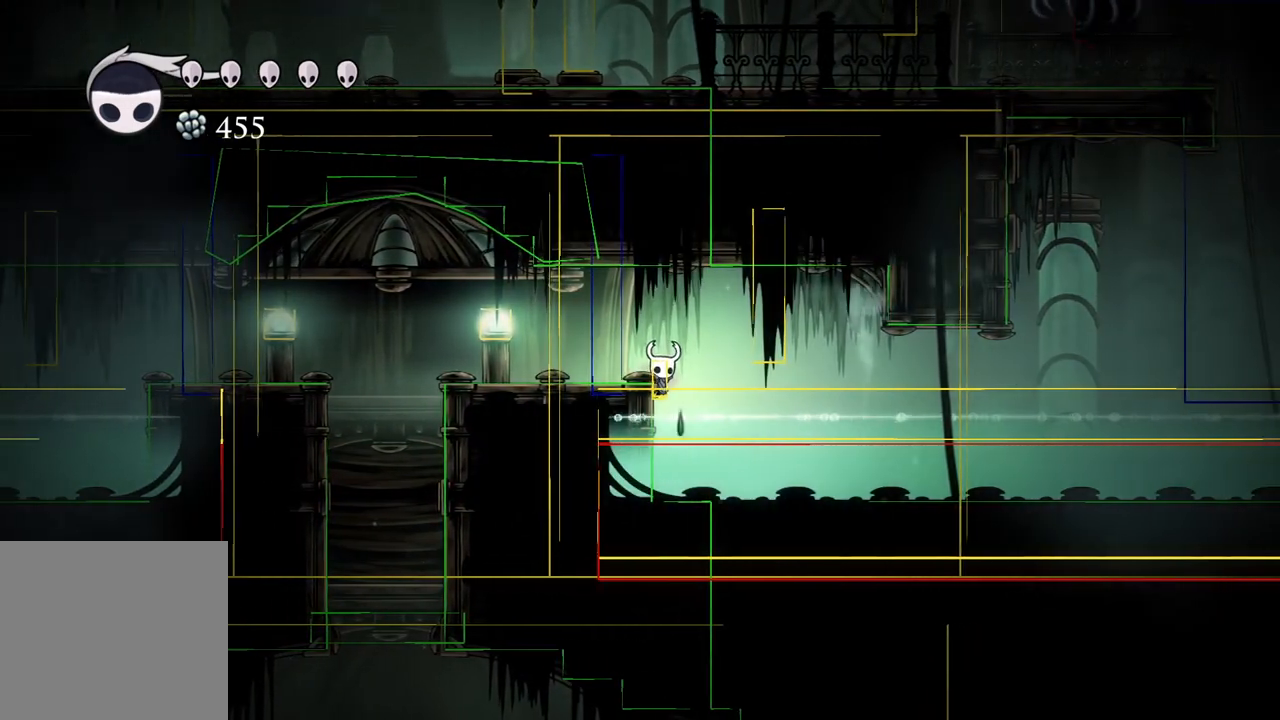
{"buttons": [], "left_stick": "left", "right_stick": "center", "events": []}